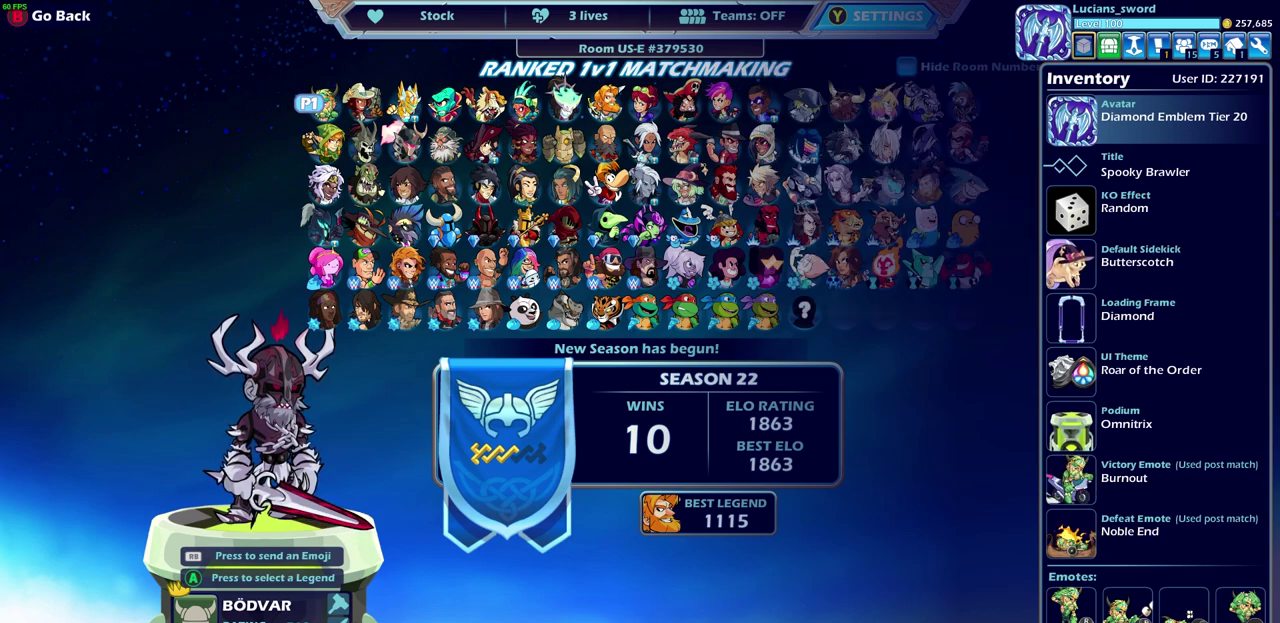
Gameplay with a controller (PlayStation layout); each line is a JSON object with the inputs held at the frame after it (dt_ms = milliseconds from this image to that frame). "events" lists button and stick changes between this image and that frame as [ms after this image, input, new state], when the widget could be followed in between.
{"dt_ms": 500, "buttons": ["CIRCLE"], "left_stick": "center", "right_stick": "center"}
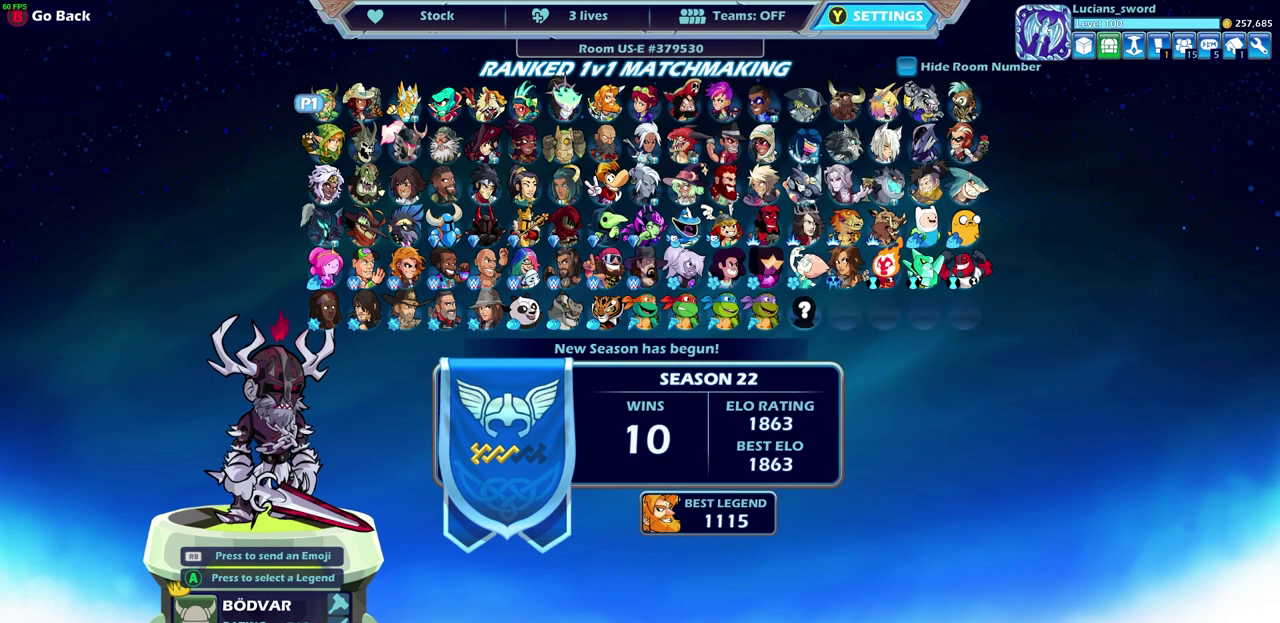
{"dt_ms": 500, "buttons": [], "left_stick": "center", "right_stick": "center", "events": [[67, "CIRCLE", "up"]]}
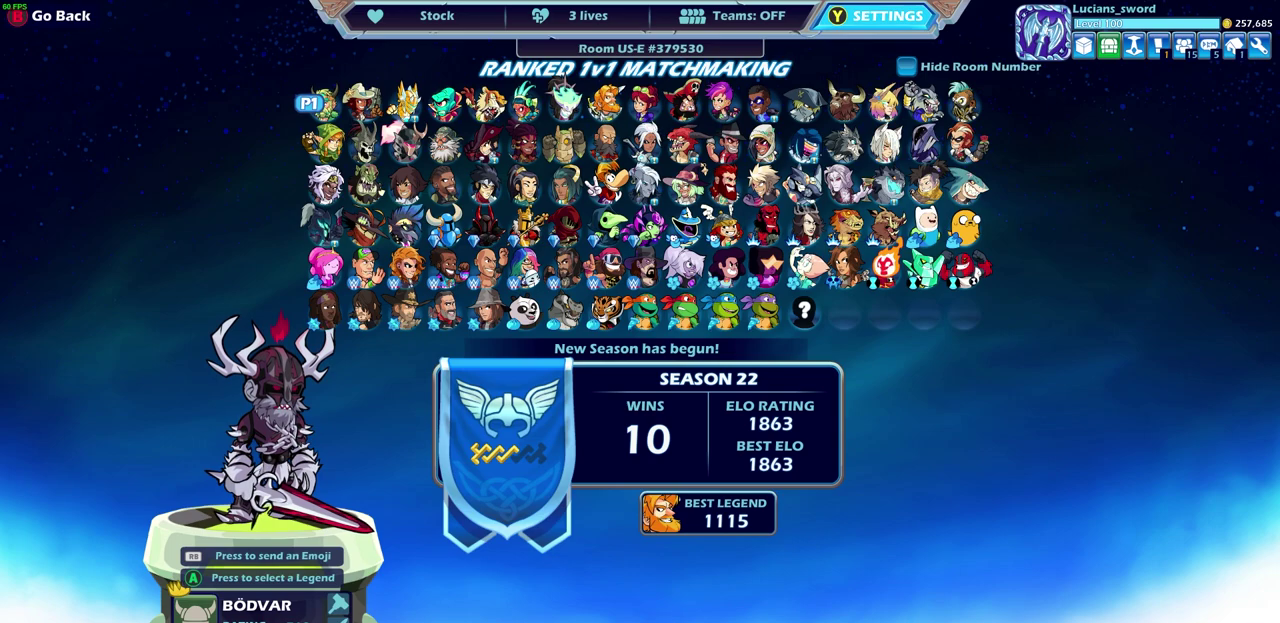
{"dt_ms": 300, "buttons": ["DPAD_LEFT"], "left_stick": "center", "right_stick": "center", "events": [[250, "DPAD_LEFT", "down"]]}
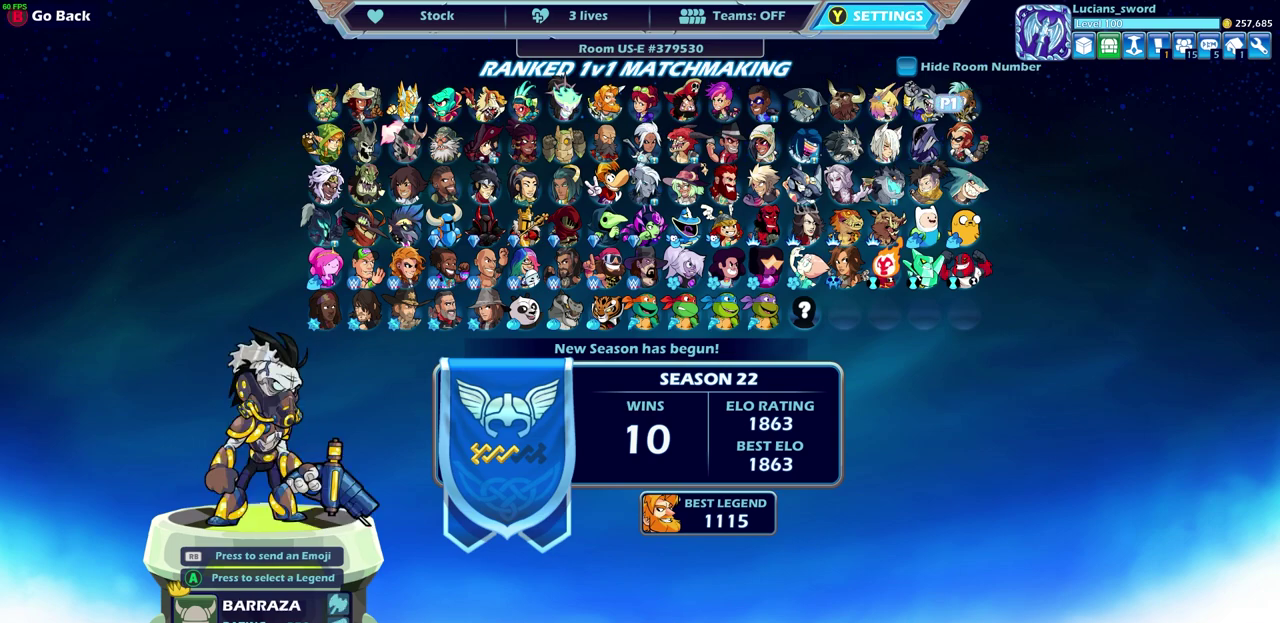
{"dt_ms": 600, "buttons": ["DPAD_LEFT"], "left_stick": "center", "right_stick": "center", "events": [[50, "DPAD_LEFT", "up"], [150, "DPAD_LEFT", "down"], [250, "DPAD_LEFT", "up"], [350, "DPAD_LEFT", "down"], [450, "DPAD_LEFT", "up"], [533, "DPAD_LEFT", "down"]]}
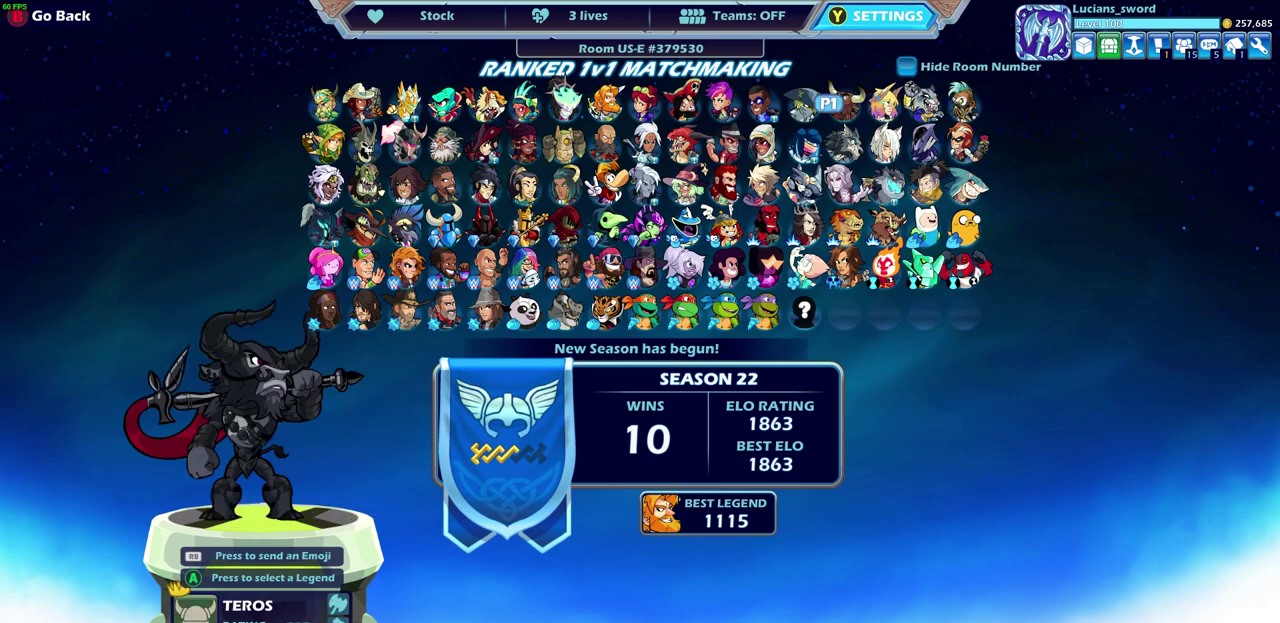
{"dt_ms": 600, "buttons": ["DPAD_LEFT"], "left_stick": "center", "right_stick": "center", "events": [[17, "DPAD_LEFT", "up"], [83, "DPAD_LEFT", "down"], [200, "DPAD_LEFT", "up"], [283, "DPAD_LEFT", "down"], [383, "DPAD_LEFT", "up"], [483, "DPAD_LEFT", "down"]]}
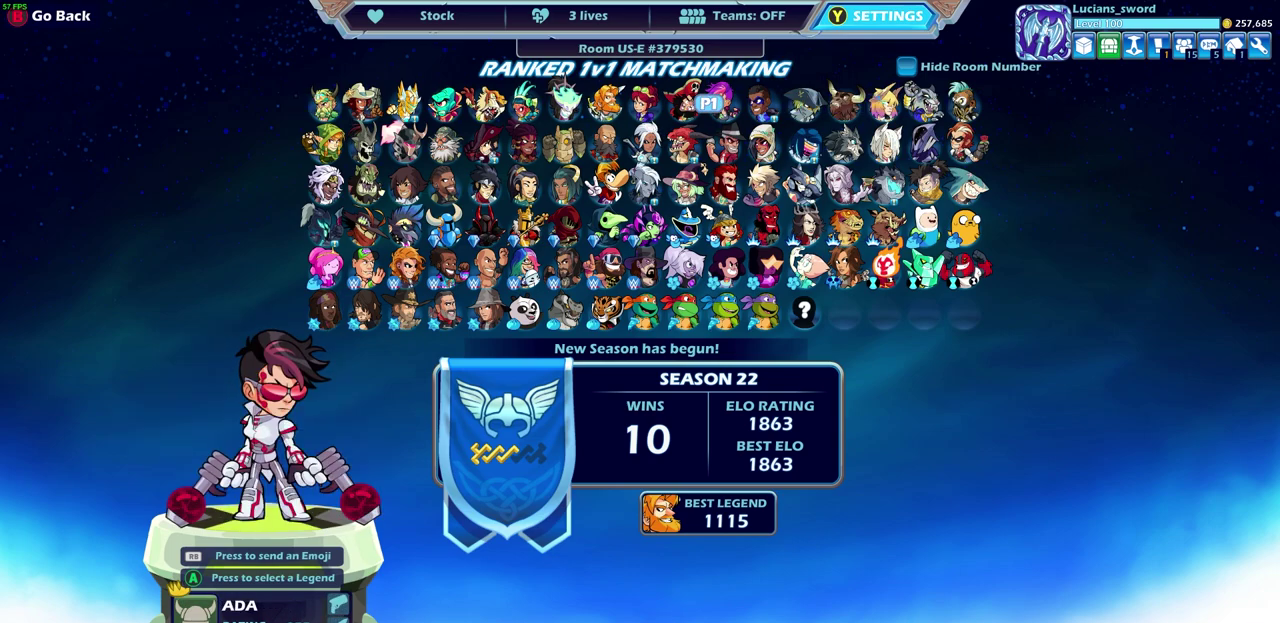
{"dt_ms": 300, "buttons": [], "left_stick": "center", "right_stick": "center", "events": [[67, "DPAD_LEFT", "up"], [133, "DPAD_LEFT", "down"], [250, "DPAD_LEFT", "up"]]}
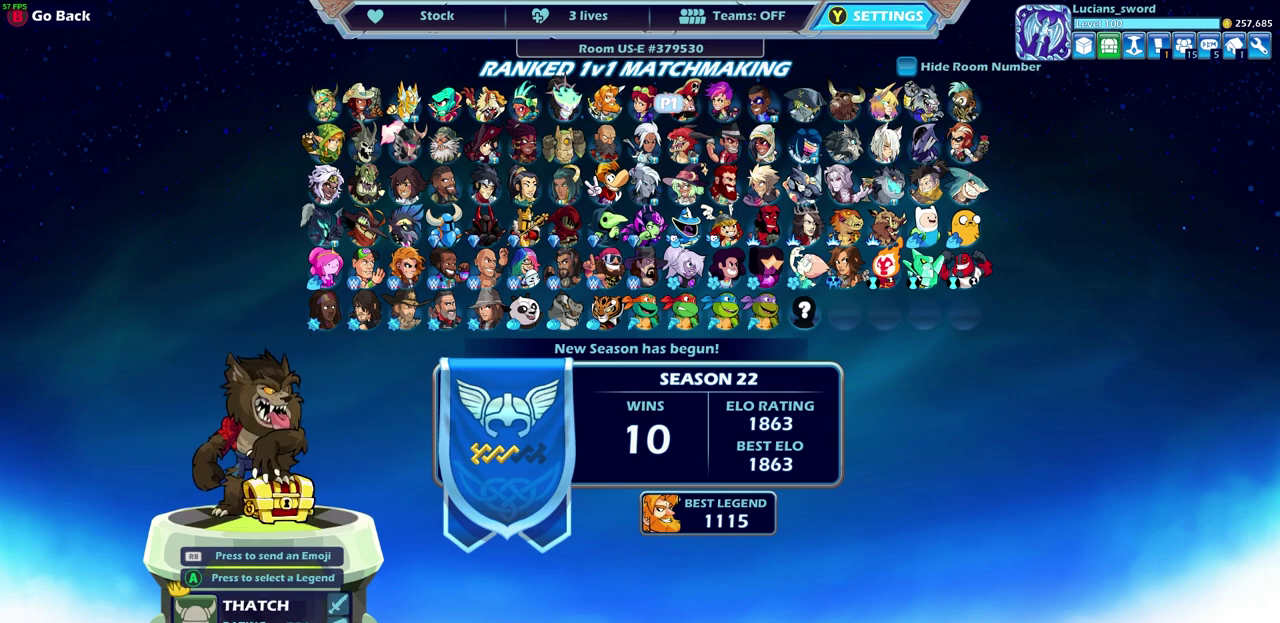
{"dt_ms": 800, "buttons": ["DPAD_DOWN"], "left_stick": "center", "right_stick": "center", "events": [[33, "DPAD_LEFT", "down"], [117, "DPAD_LEFT", "up"], [233, "DPAD_LEFT", "down"], [333, "DPAD_LEFT", "up"], [483, "DPAD_DOWN", "down"], [600, "DPAD_DOWN", "up"], [717, "DPAD_DOWN", "down"]]}
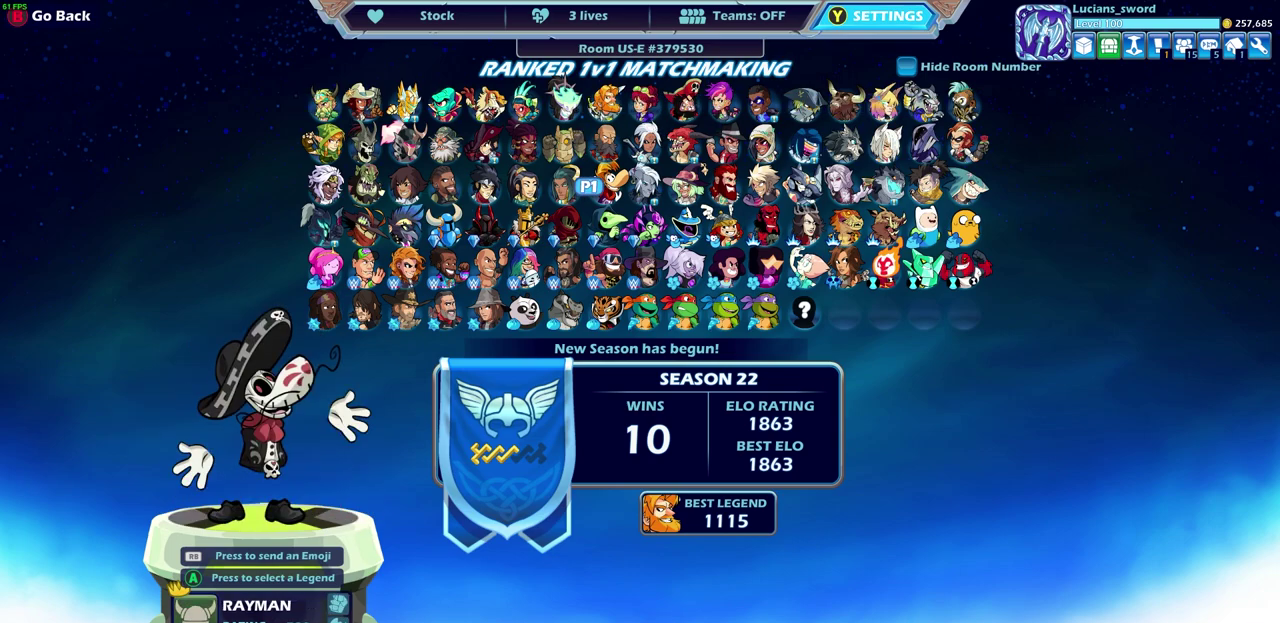
{"dt_ms": 400, "buttons": [], "left_stick": "center", "right_stick": "center", "events": [[17, "DPAD_DOWN", "up"]]}
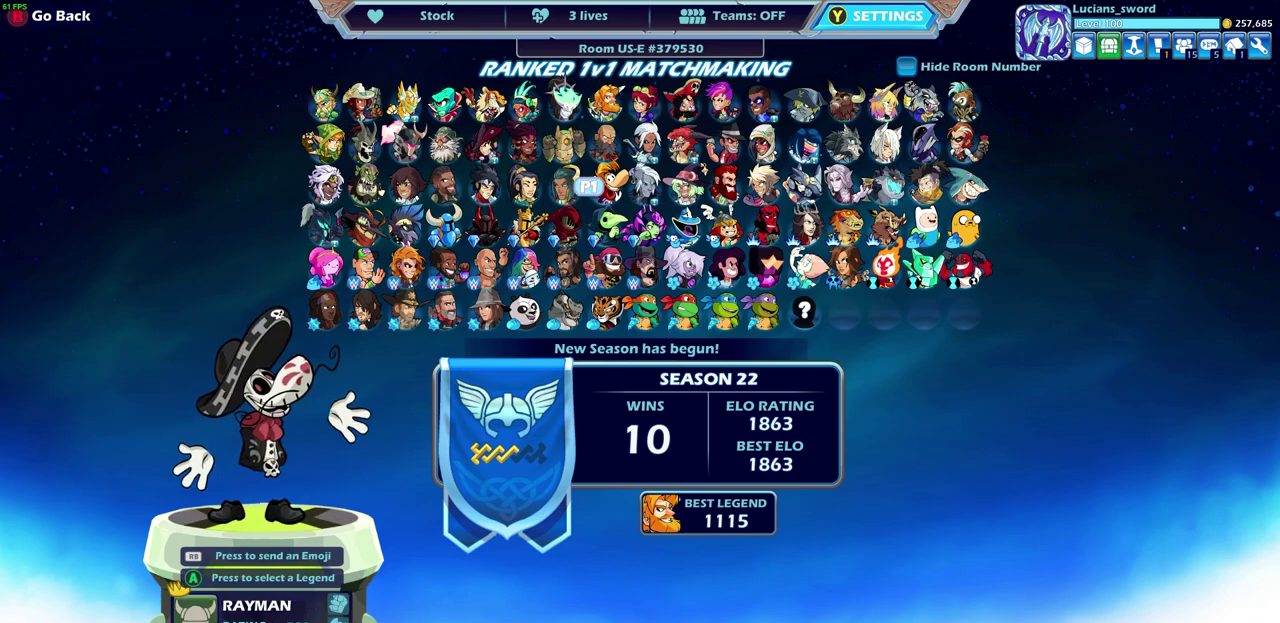
{"dt_ms": 500, "buttons": [], "left_stick": "center", "right_stick": "center", "events": [[50, "DPAD_RIGHT", "down"], [133, "DPAD_RIGHT", "up"]]}
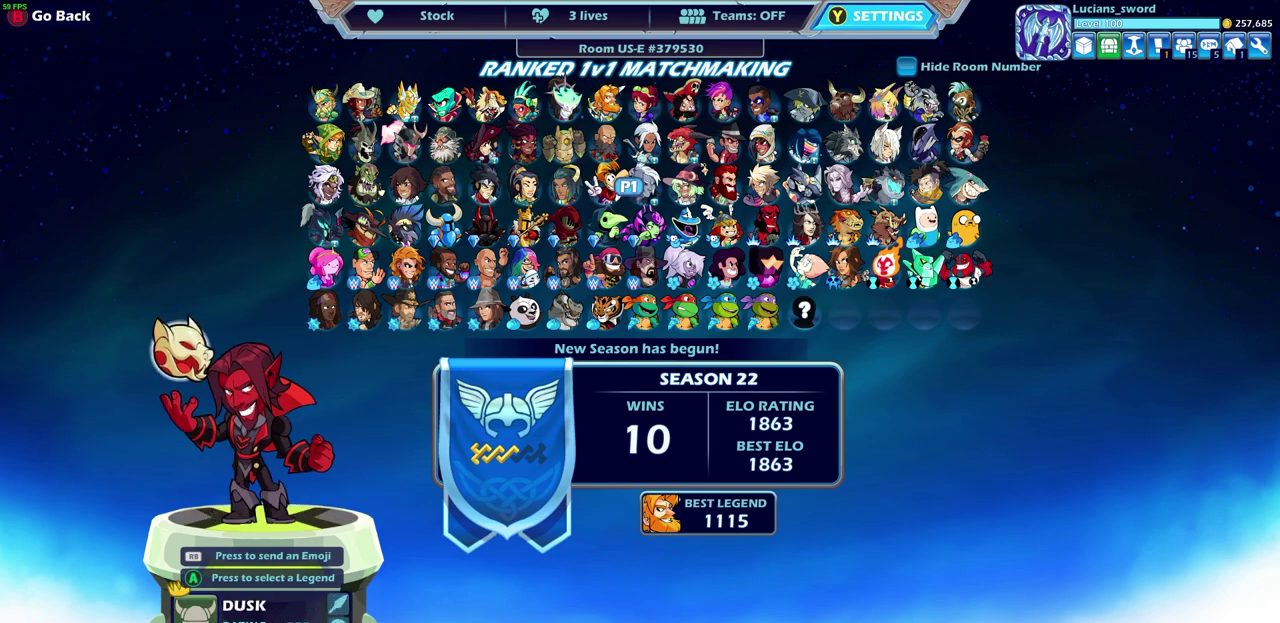
{"dt_ms": 500, "buttons": ["DPAD_LEFT"], "left_stick": "center", "right_stick": "center", "events": [[33, "DPAD_DOWN", "down"], [150, "DPAD_DOWN", "up"], [500, "DPAD_LEFT", "down"]]}
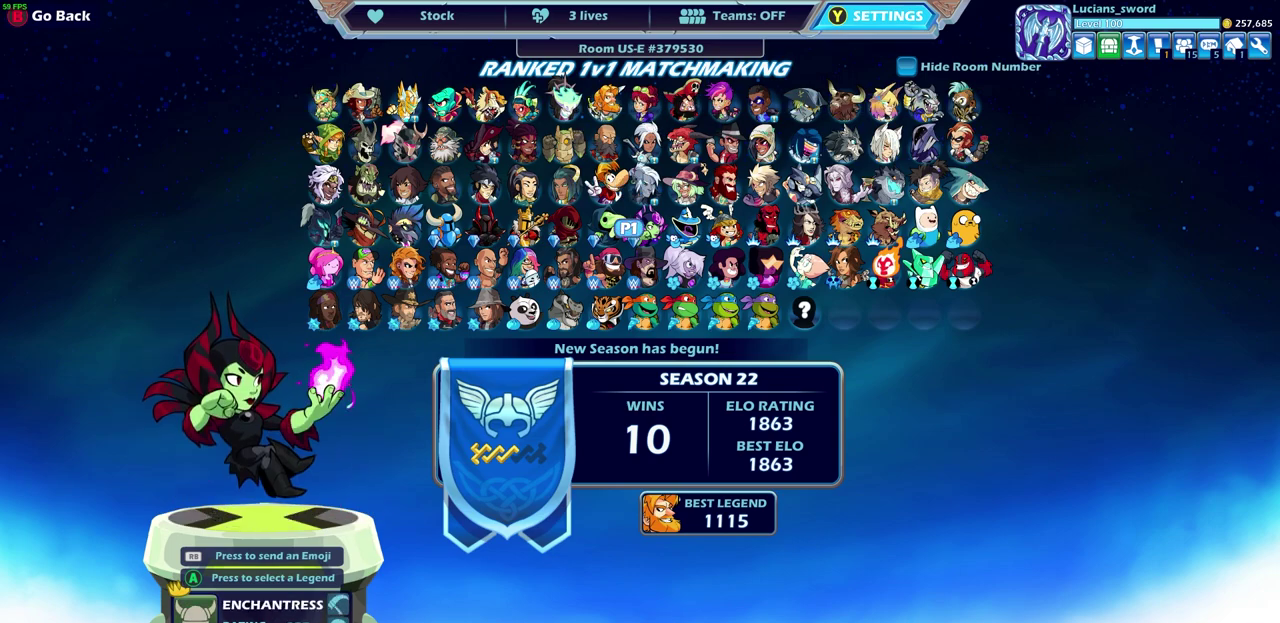
{"dt_ms": 500, "buttons": [], "left_stick": "center", "right_stick": "center", "events": [[133, "DPAD_LEFT", "up"], [300, "DPAD_LEFT", "down"], [417, "DPAD_LEFT", "up"]]}